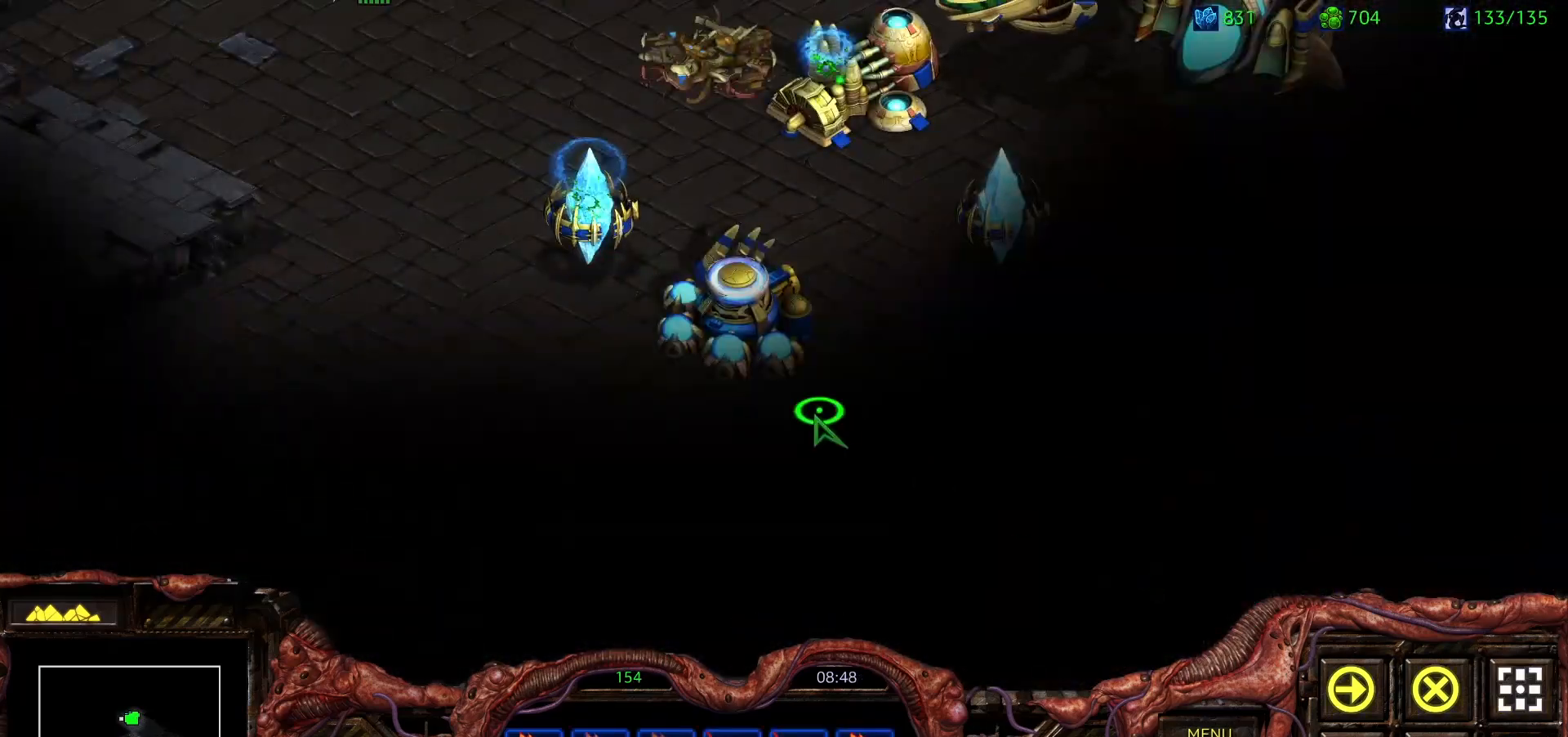
Gameplay with keyboard and mouse; each line is a JSON object with the keys and mouse buttons held at the frame after it. "events" lists presses ("down") and releases ("up") of "0", "1", "2", "3", "4", "5", "6", "7", "8", "9", "a", "alt", "b", "c", "ctrl", "d", "e", "escape", "f", "f10", "f2", "f3", "f4", "g", "h", "i", "j", "k", "l", "m", "n", "o", "p", "q", "r", "return", "s", "shift", "space", "t", "u", "v", "w", "x", "z", "mouse_left" and "mouse_right" between this image and that frame as [ms after this image, input, new state], when the widget could be followed in between. "mouse_left", "mouse_right" = the "left", "right" buttons of the "mouse" list. No other keys are recorded. Mouse movement is not recorded. Not read: y.
{"keys": ["a"], "mouse": ["left"]}
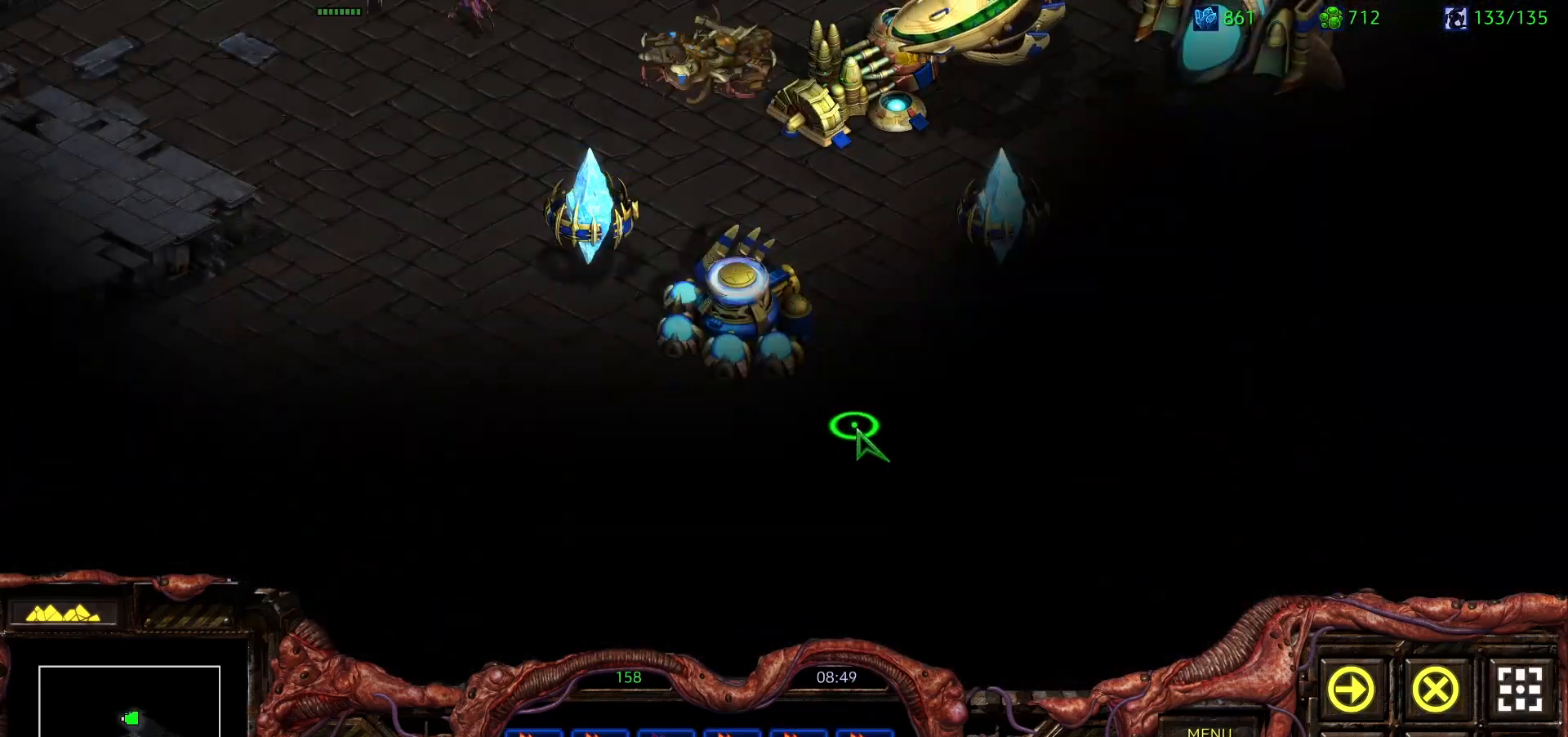
{"keys": ["space"], "mouse": [], "events": [[67, "a", "up"], [67, "mouse_left", "up"], [167, "a", "down"], [217, "mouse_left", "down"], [300, "a", "up"], [300, "mouse_left", "up"], [350, "space", "down"]]}
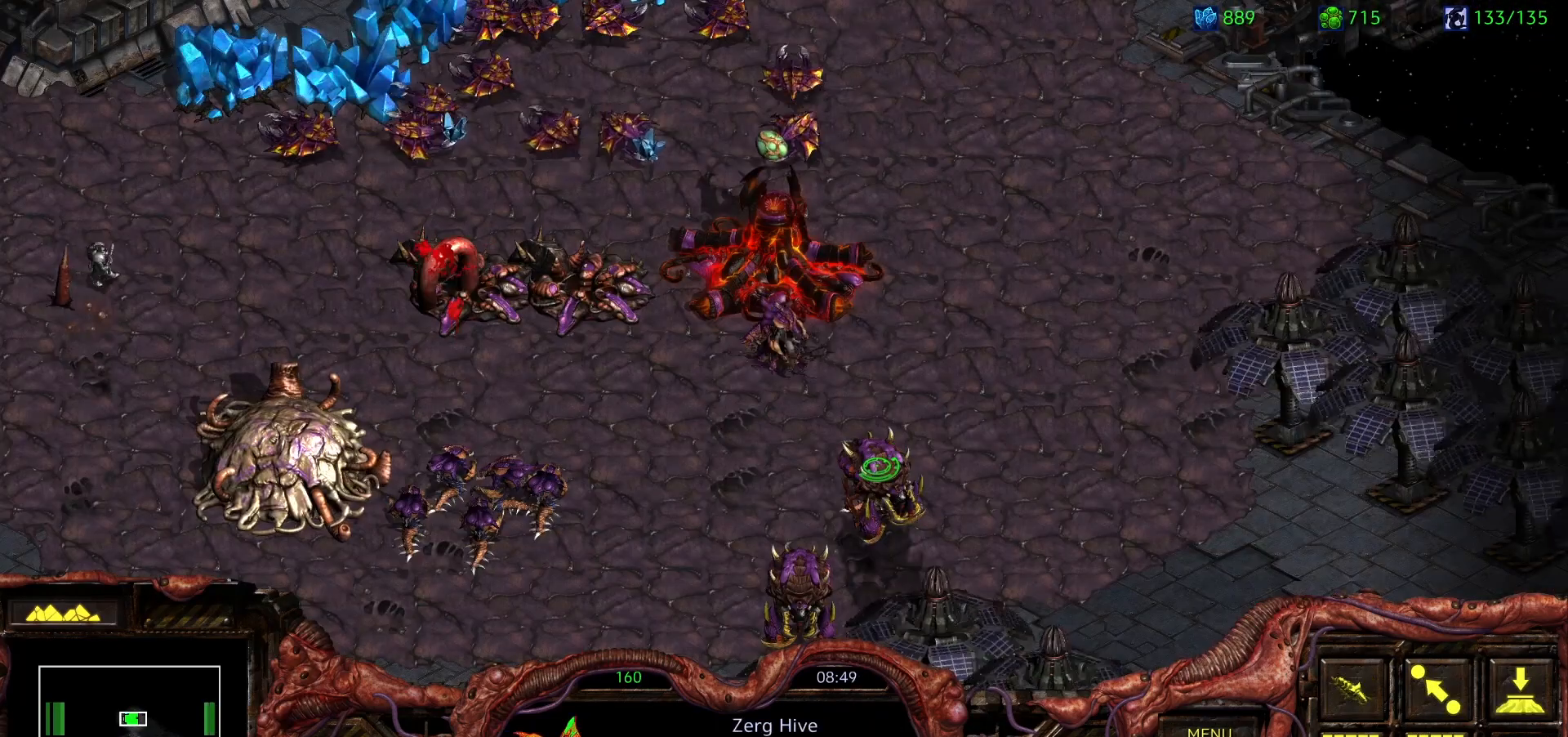
{"keys": [], "mouse": [], "events": [[33, "space", "up"]]}
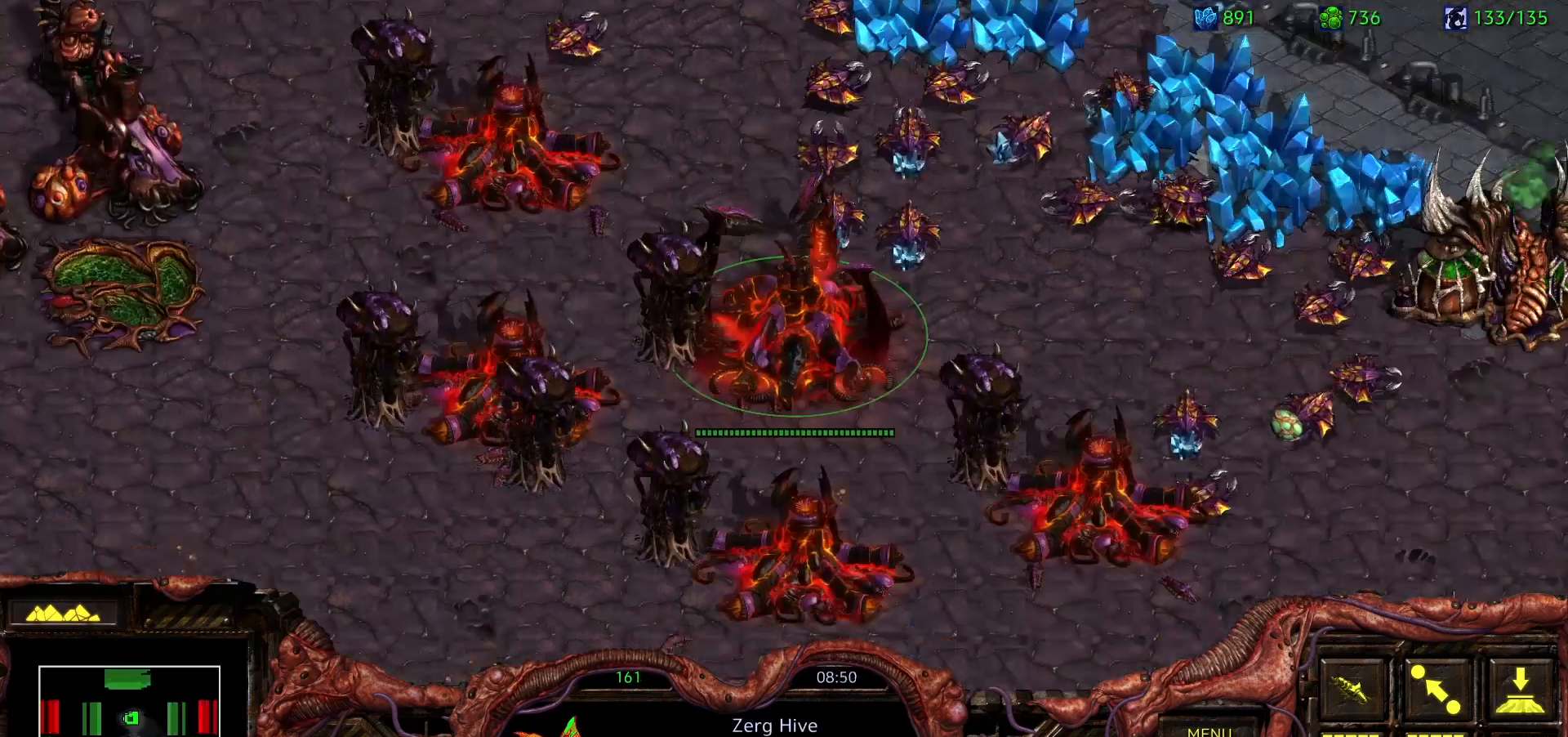
{"keys": ["ctrl"], "mouse": [], "events": [[100, "ctrl", "down"], [333, "mouse_left", "down"], [383, "mouse_left", "up"]]}
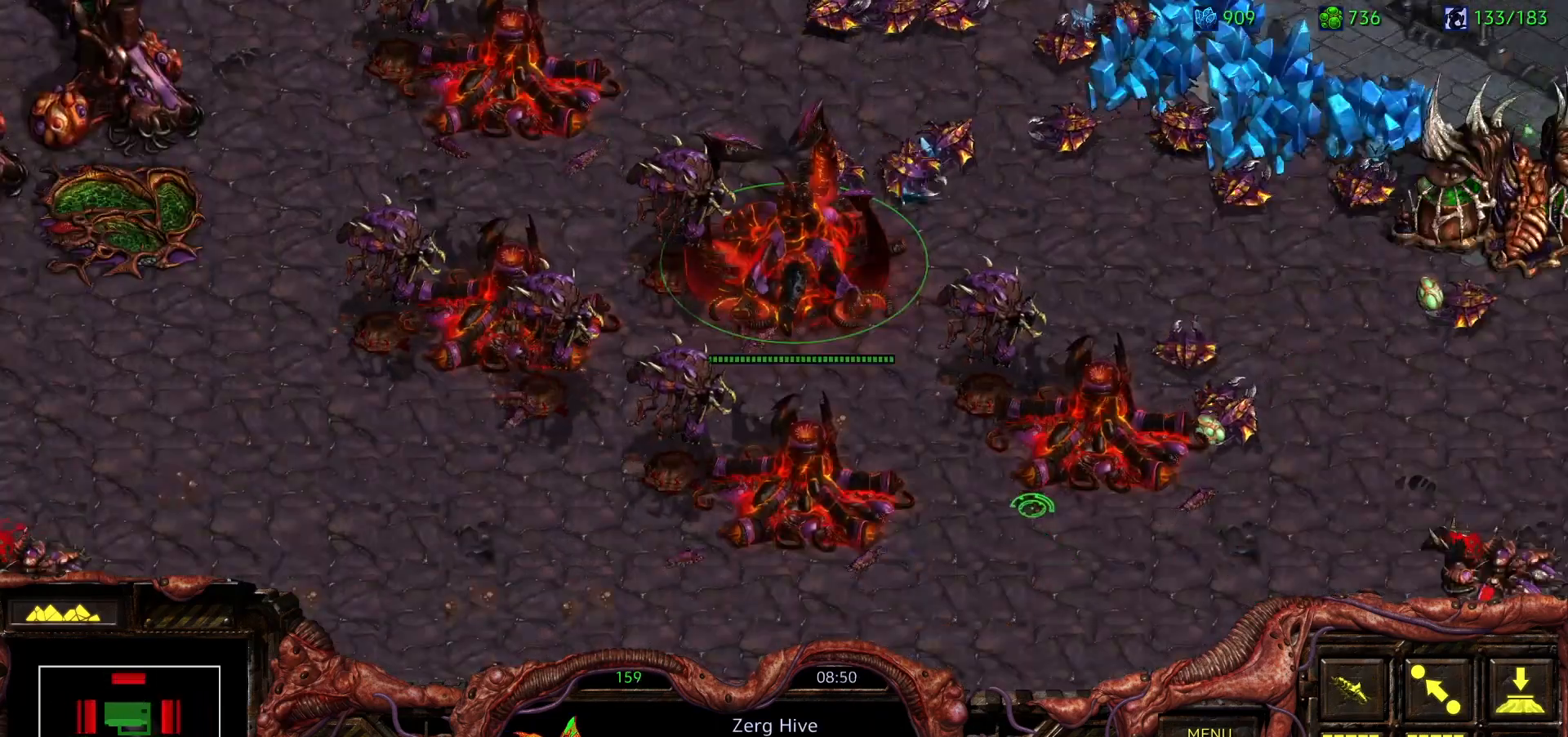
{"keys": ["ctrl"], "mouse": ["left"], "events": [[117, "mouse_left", "down"], [217, "mouse_left", "up"], [483, "mouse_left", "down"]]}
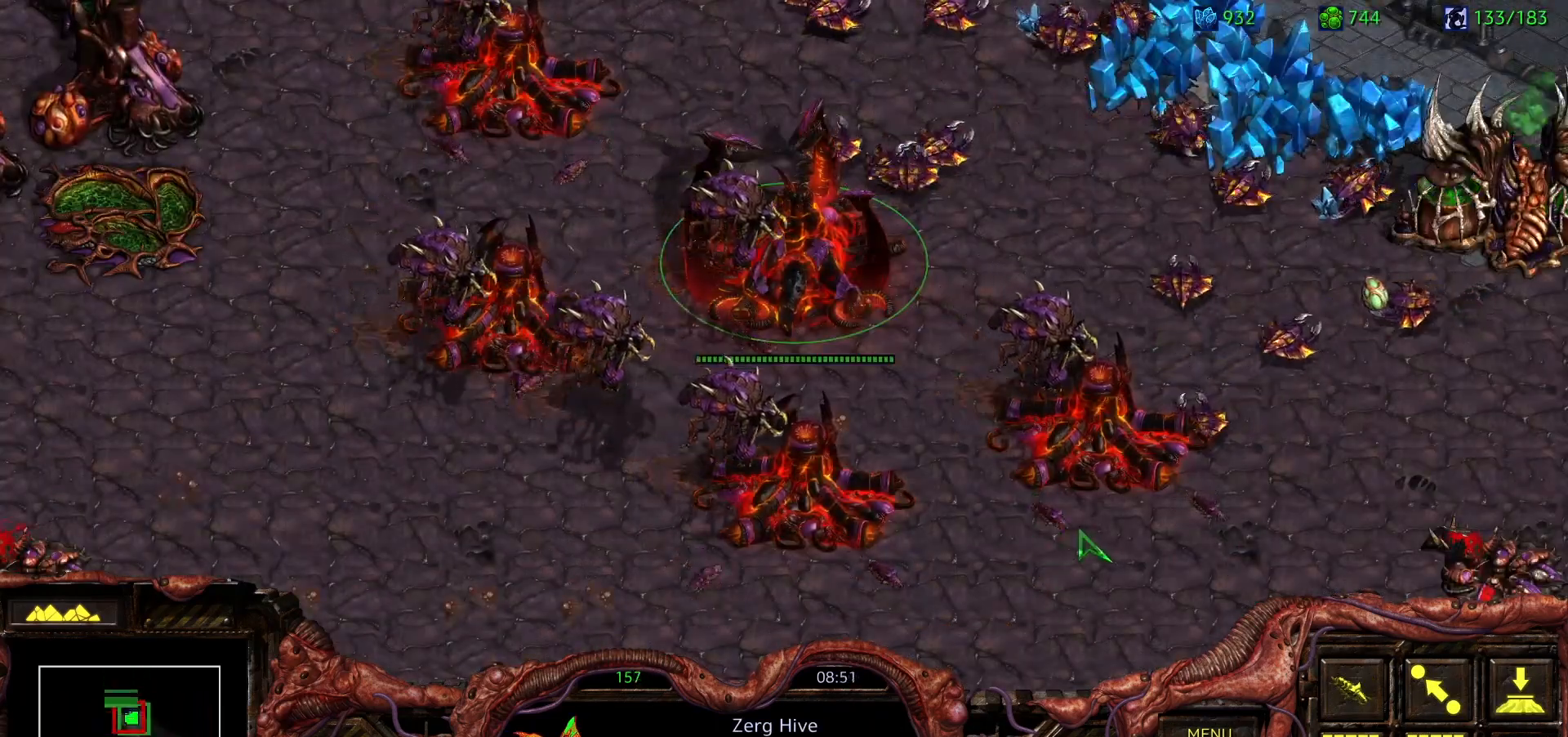
{"keys": ["ctrl"], "mouse": [], "events": [[83, "mouse_left", "up"], [233, "mouse_left", "down"], [317, "mouse_left", "up"]]}
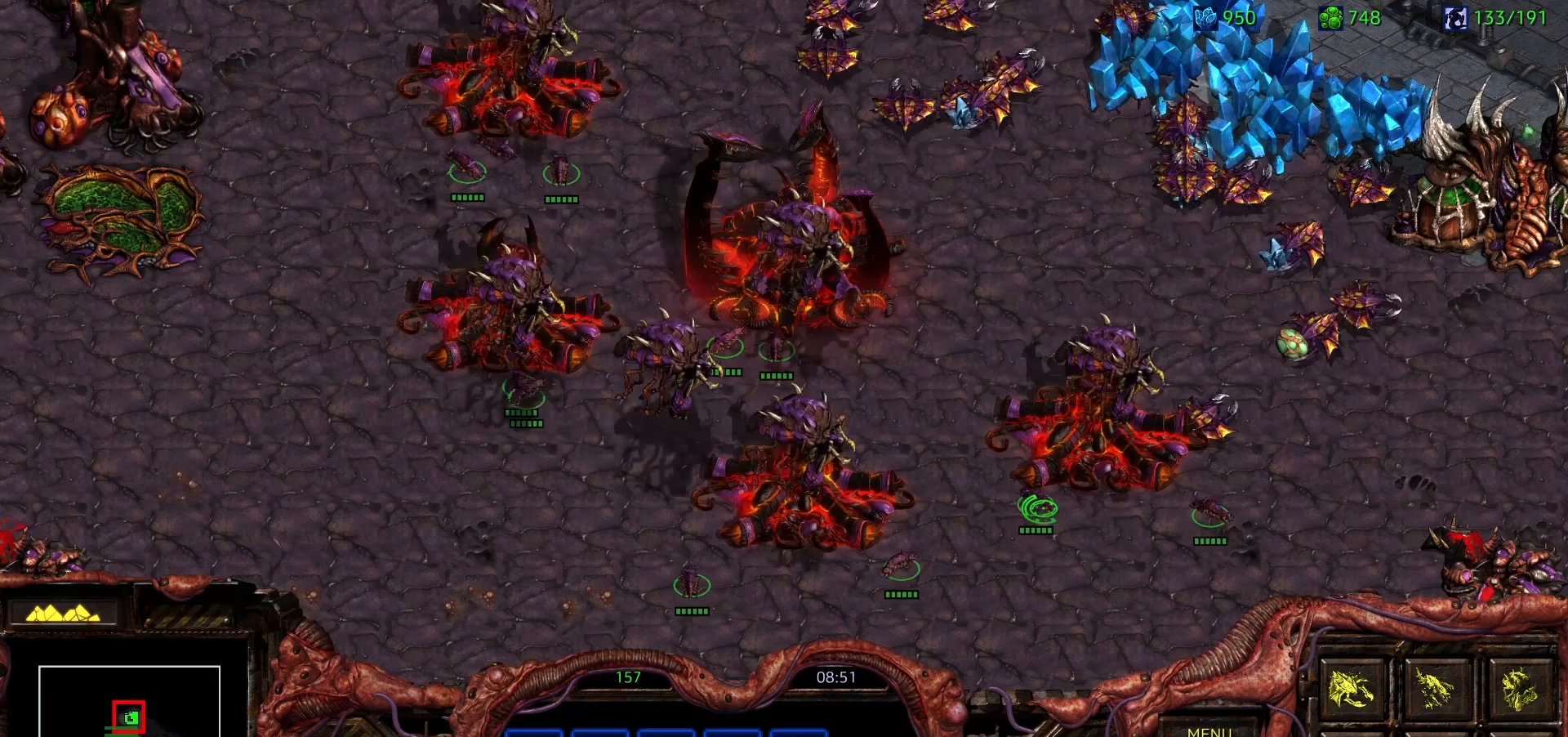
{"keys": ["ctrl"], "mouse": ["left"], "events": [[100, "ctrl", "up"], [150, "h", "down"], [233, "h", "up"], [333, "ctrl", "down"], [433, "mouse_left", "down"]]}
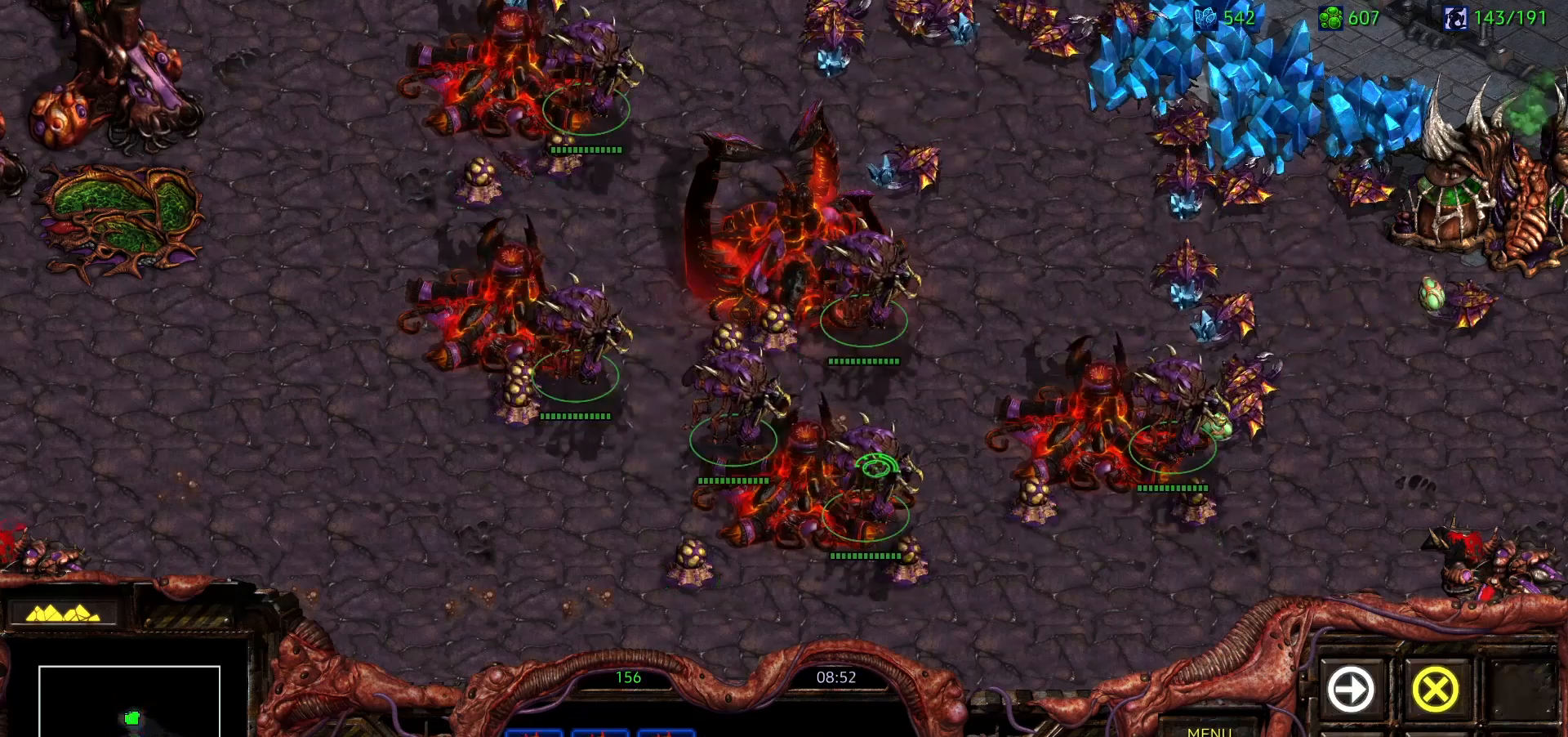
{"keys": ["s"], "mouse": [], "events": [[17, "mouse_left", "up"], [117, "ctrl", "up"], [450, "s", "down"]]}
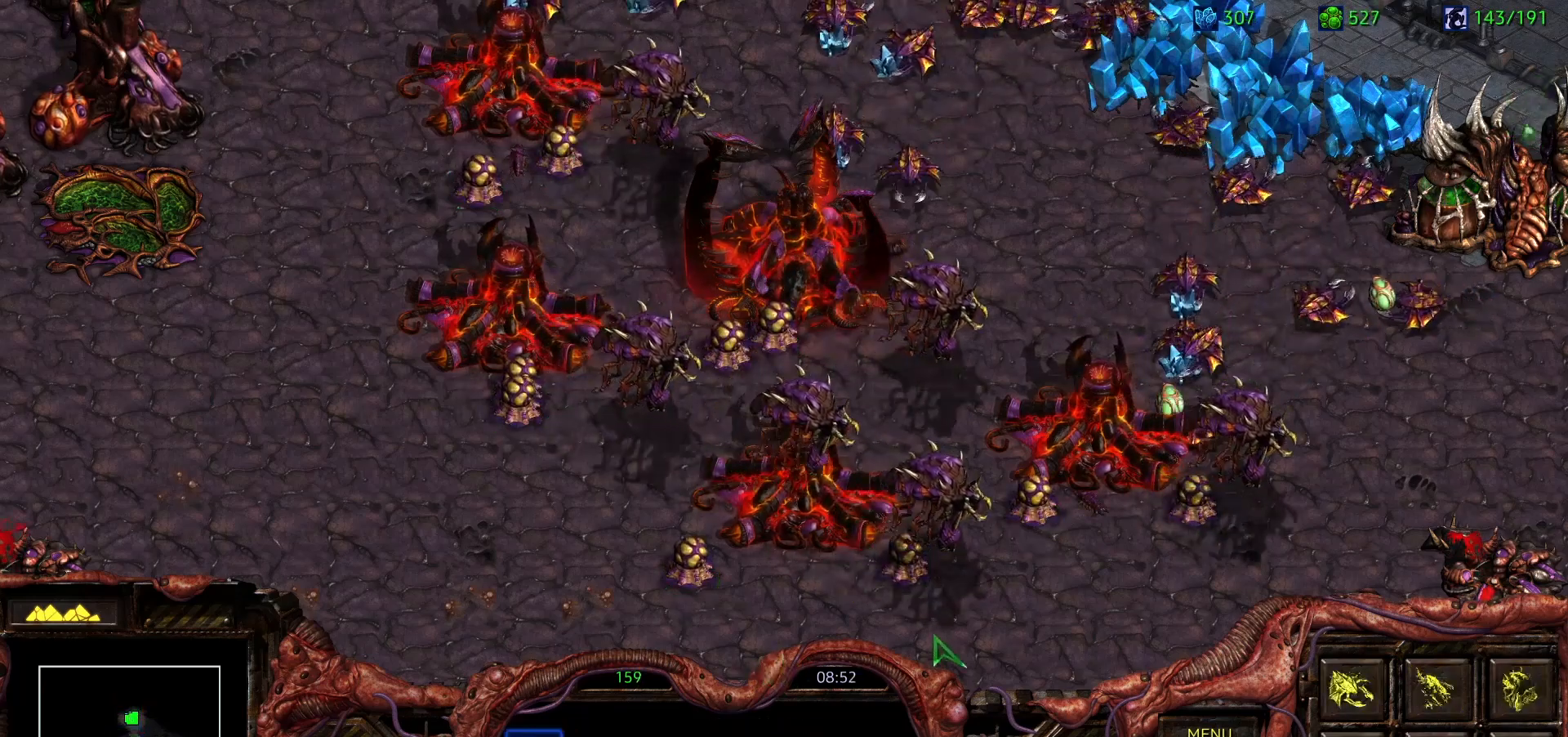
{"keys": [], "mouse": []}
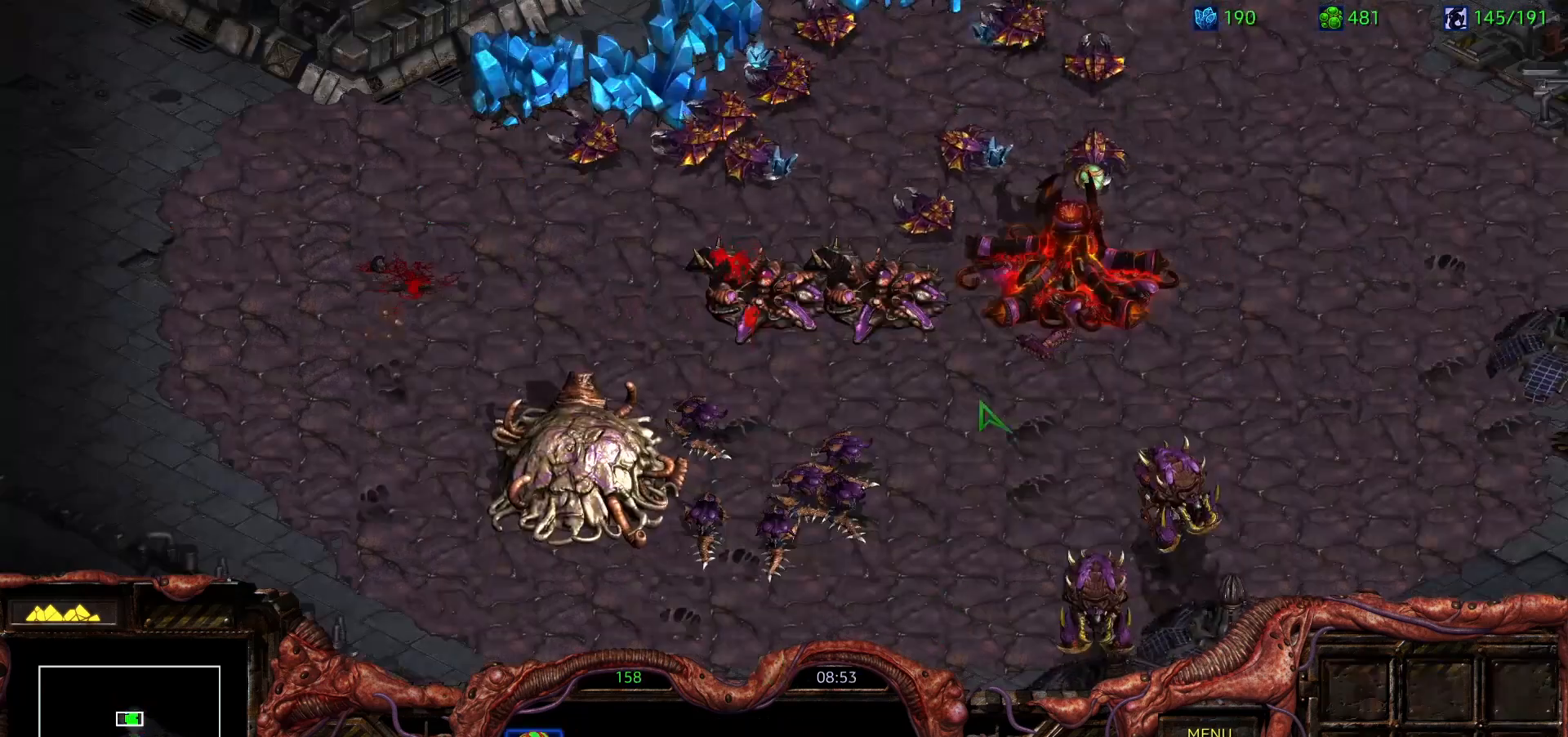
{"keys": [], "mouse": [], "events": [[150, "mouse_left", "down"], [233, "mouse_left", "up"], [283, "s", "down"], [383, "h", "down"], [433, "s", "up"], [483, "h", "up"]]}
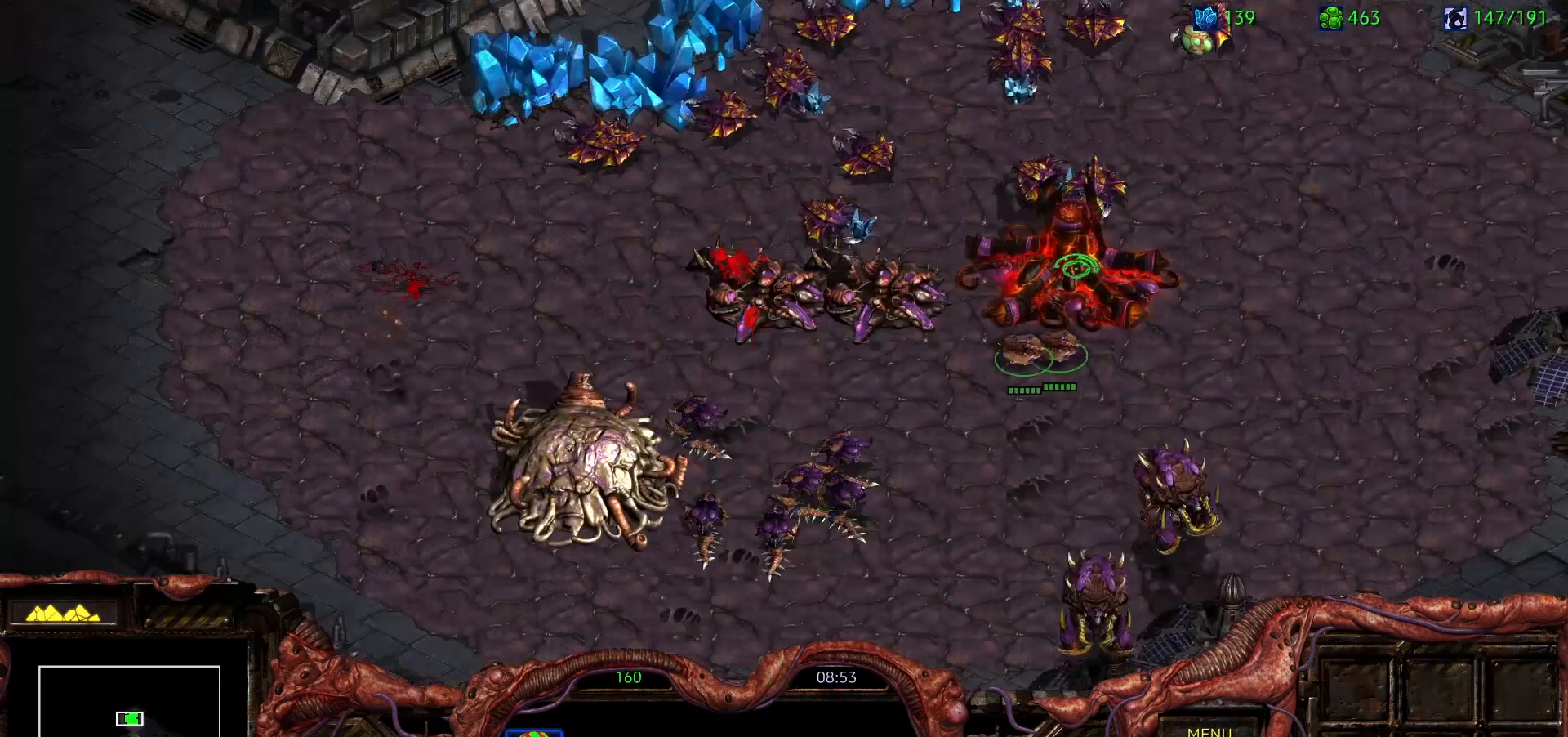
{"keys": [], "mouse": [], "events": [[83, "mouse_left", "down"], [167, "mouse_left", "up"], [350, "mouse_right", "down"], [450, "mouse_right", "up"]]}
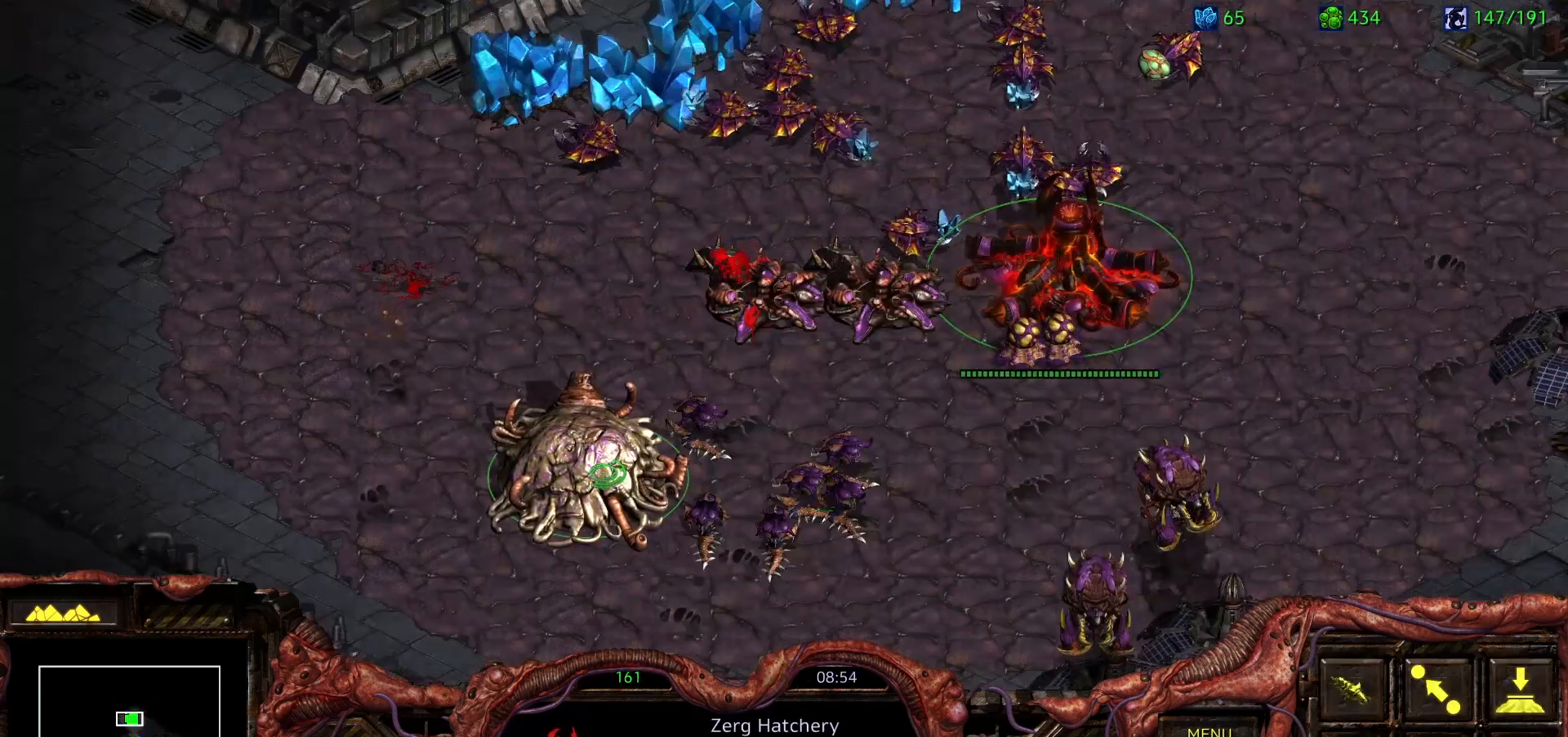
{"keys": [], "mouse": [], "events": [[33, "mouse_left", "down"], [133, "mouse_left", "up"]]}
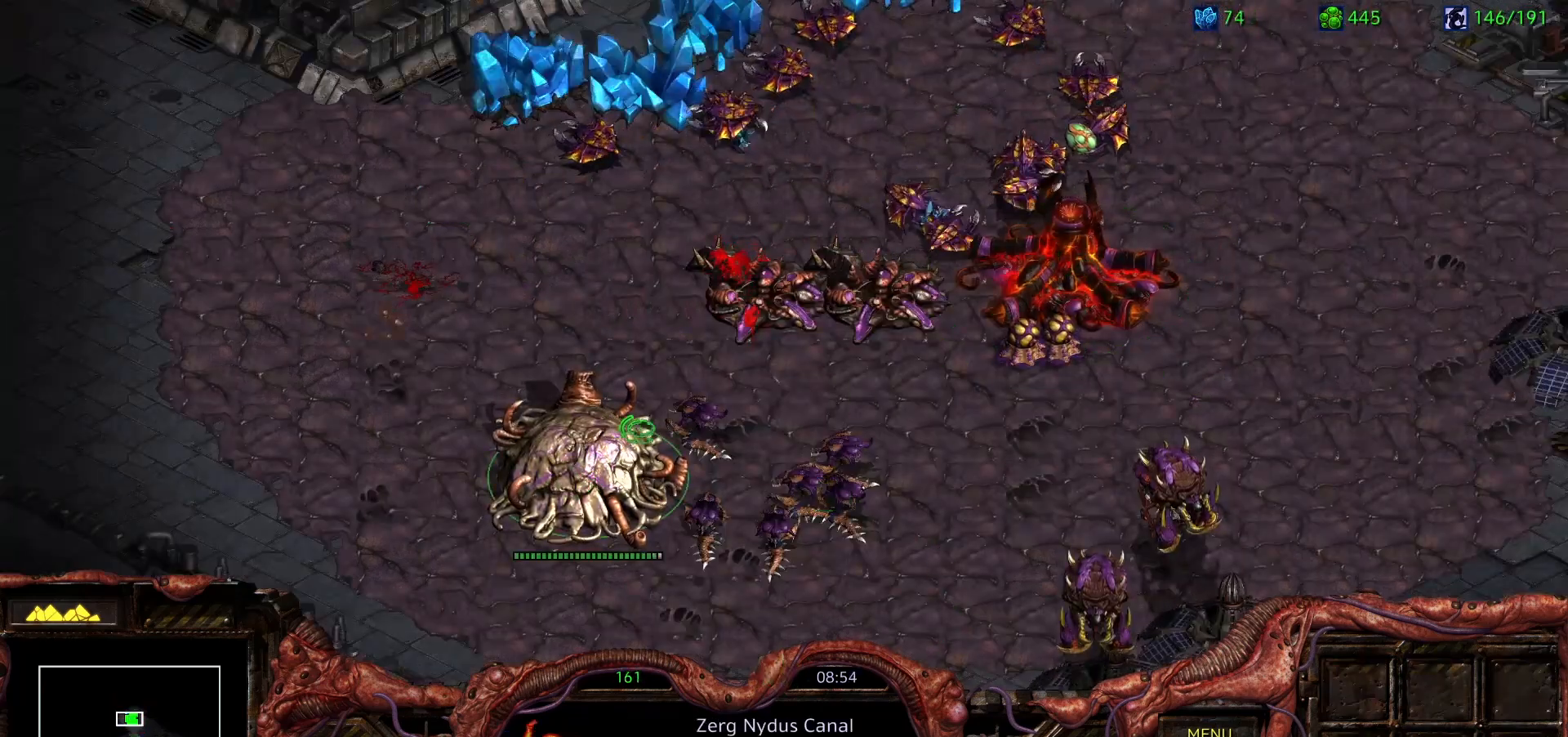
{"keys": [], "mouse": [], "events": []}
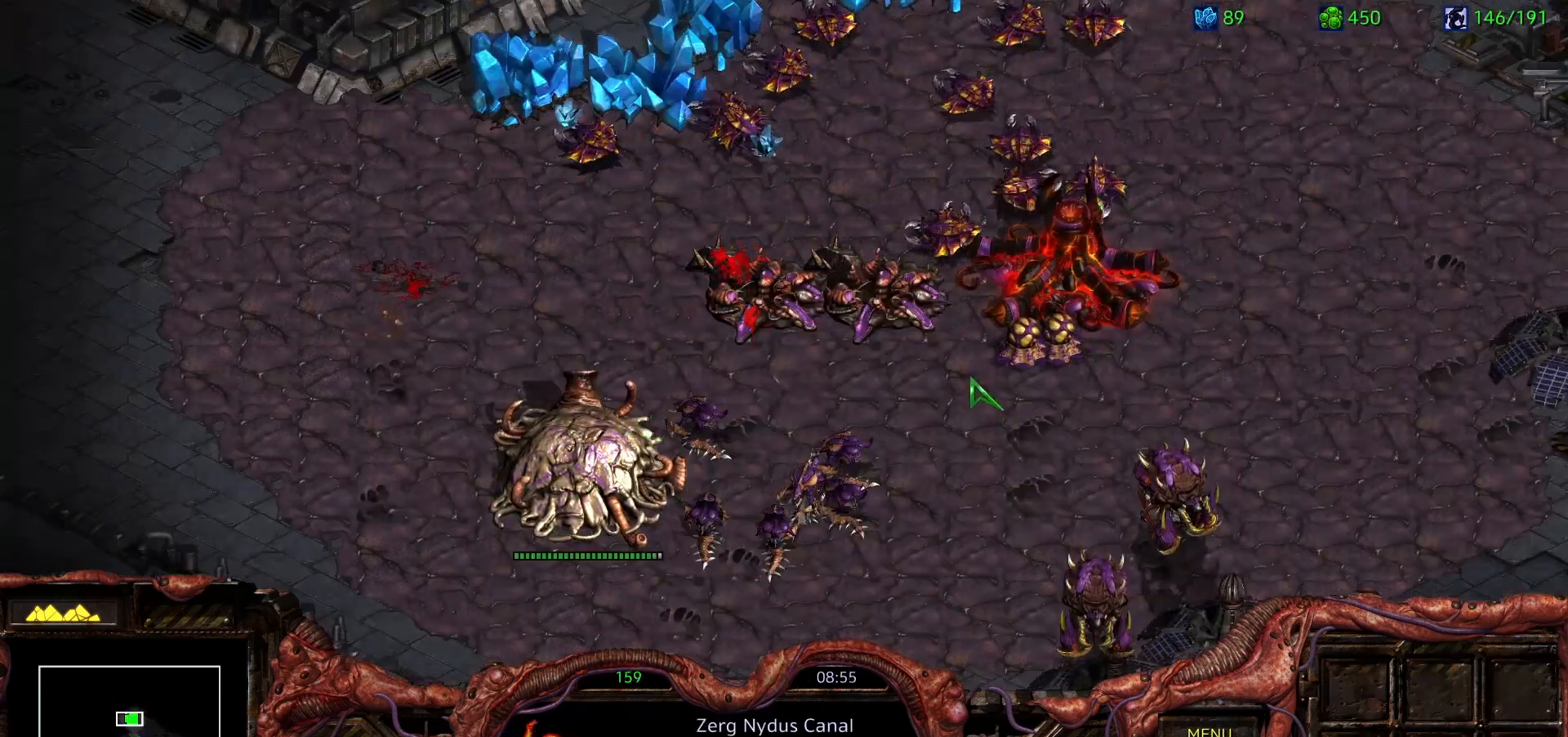
{"keys": [], "mouse": [], "events": [[200, "mouse_left", "down"], [250, "mouse_left", "up"], [350, "mouse_right", "down"], [483, "mouse_right", "up"]]}
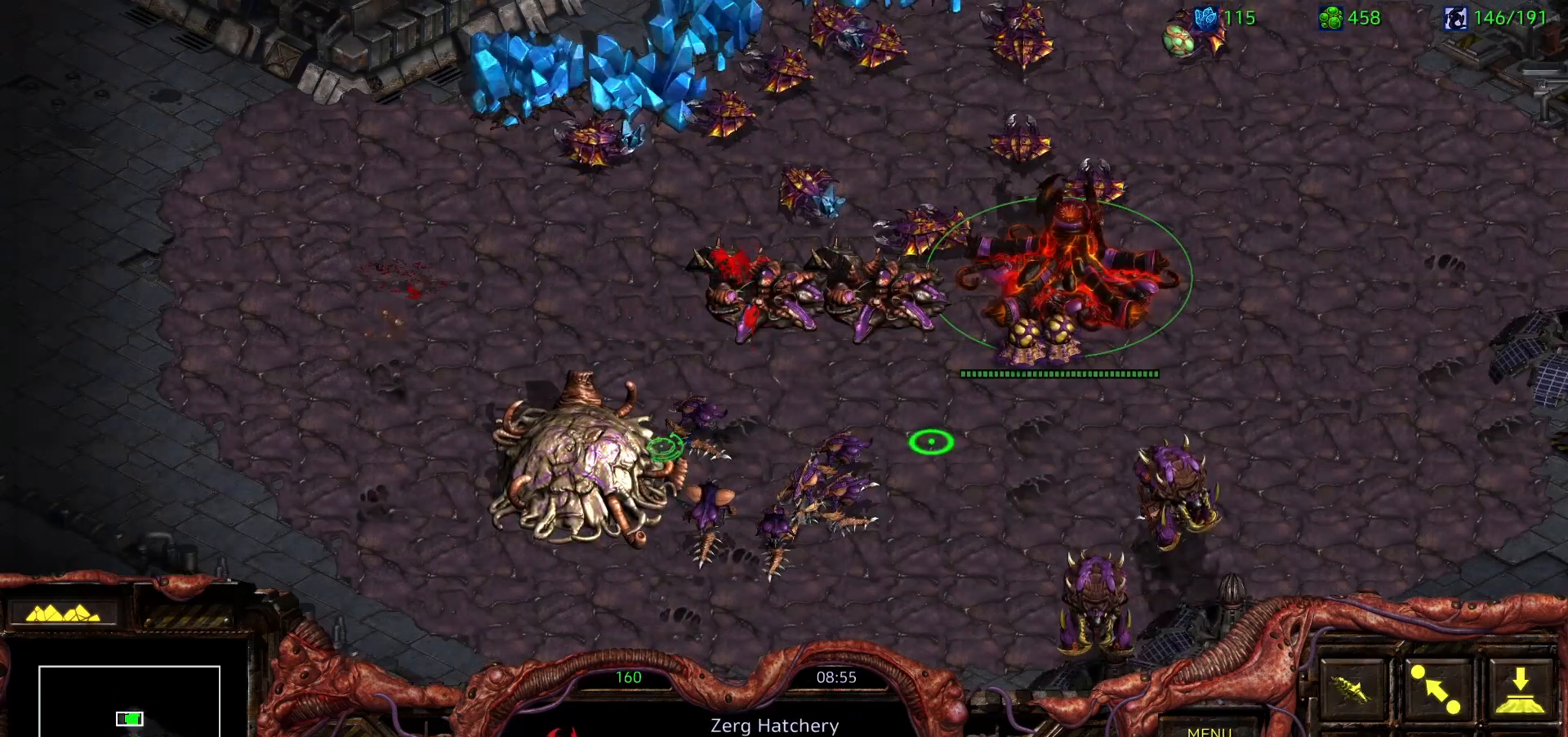
{"keys": [], "mouse": [], "events": [[33, "mouse_left", "down"], [133, "mouse_left", "up"]]}
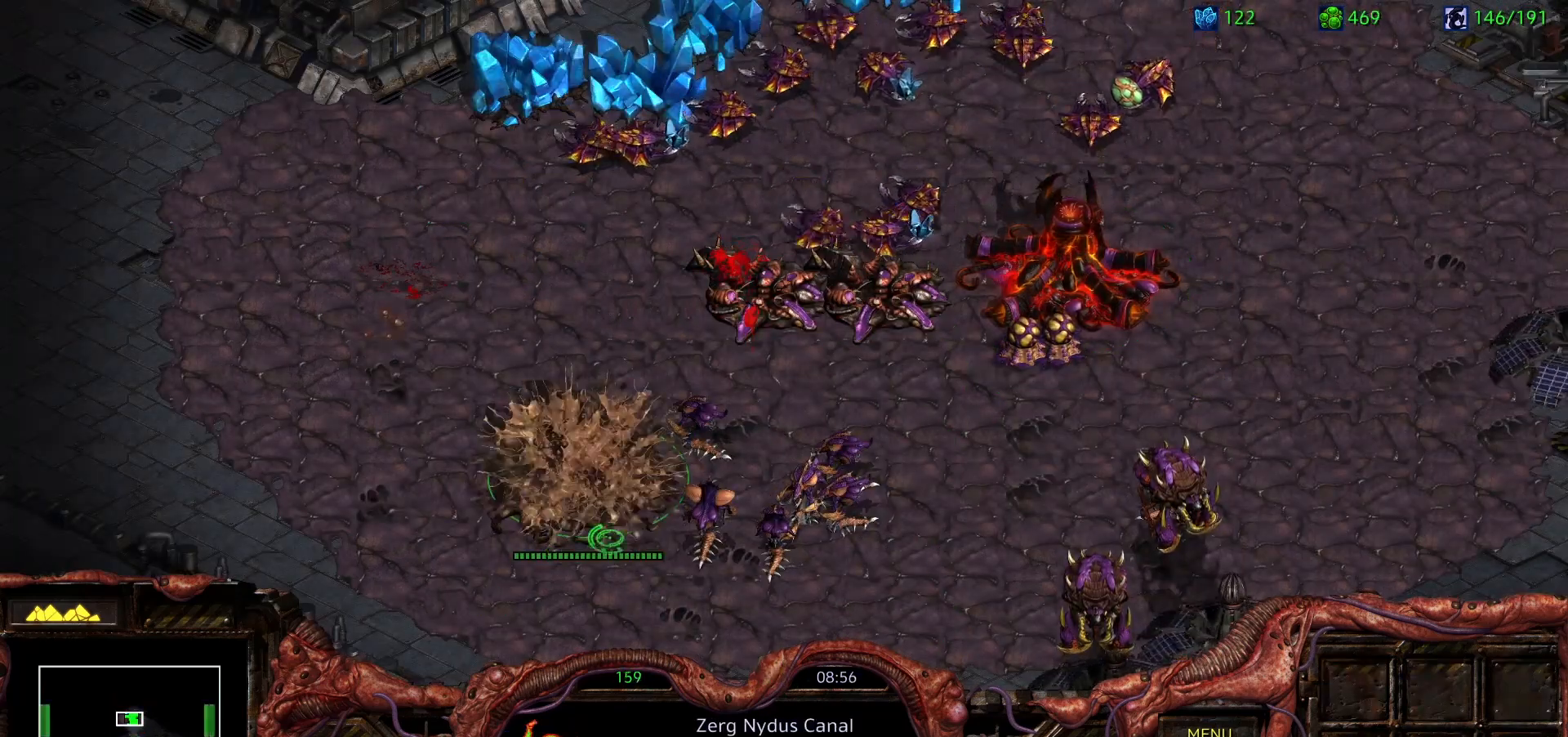
{"keys": [], "mouse": [], "events": [[200, "f2", "down"], [250, "f2", "up"], [433, "f2", "down"], [483, "f2", "up"]]}
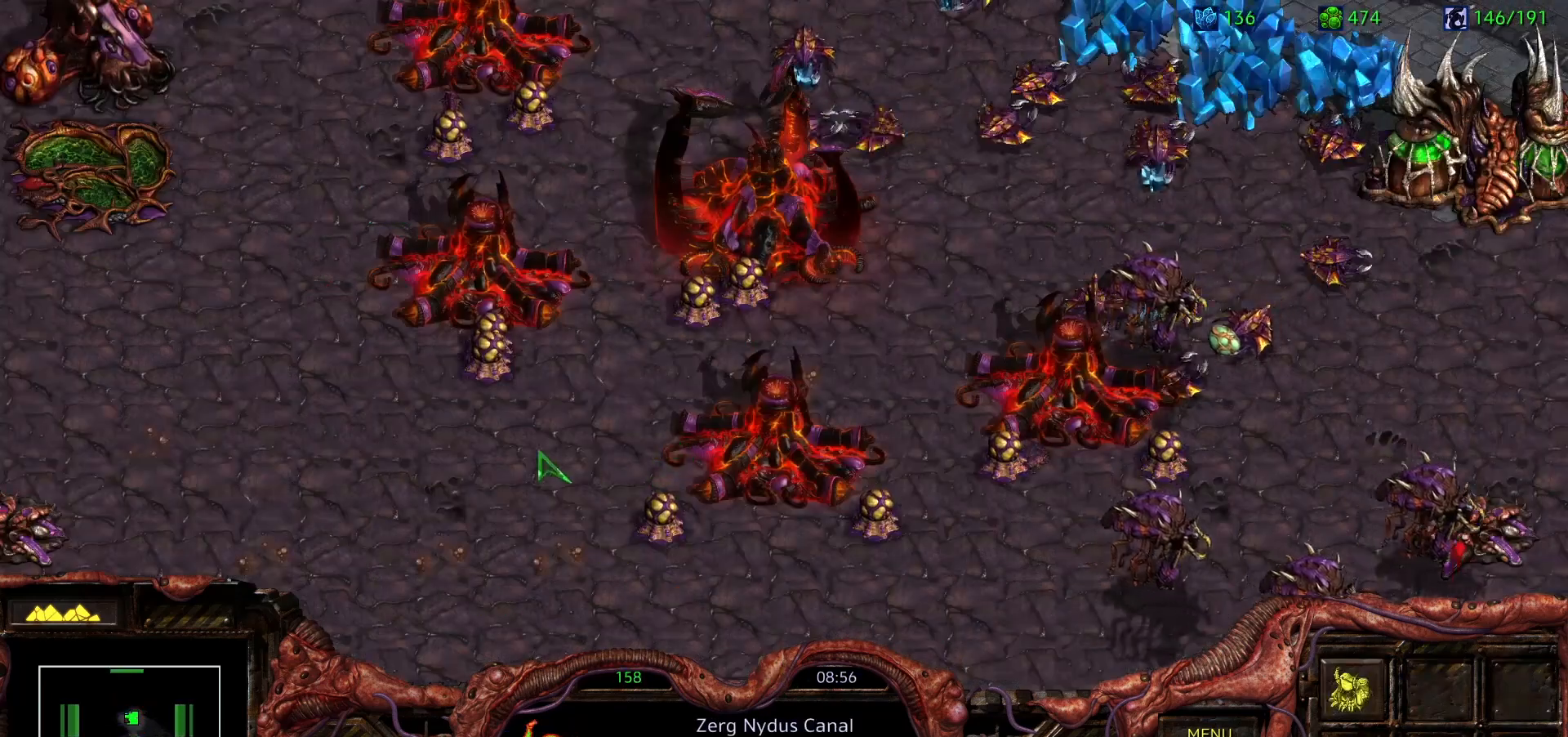
{"keys": [], "mouse": [], "events": [[300, "n", "down"], [400, "mouse_left", "down"], [450, "mouse_left", "up"], [450, "n", "up"]]}
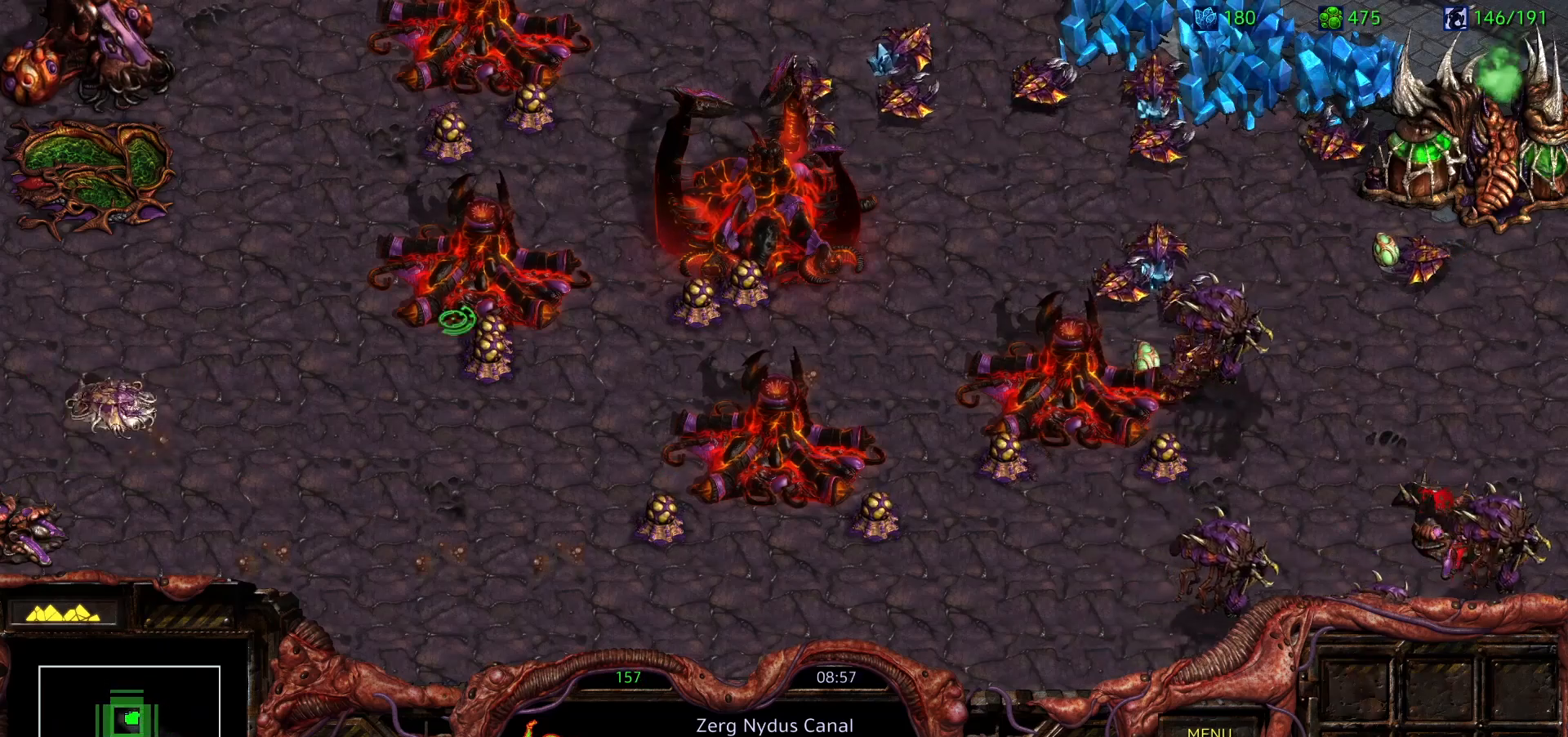
{"keys": [], "mouse": [], "events": [[317, "mouse_left", "down"], [417, "mouse_left", "up"]]}
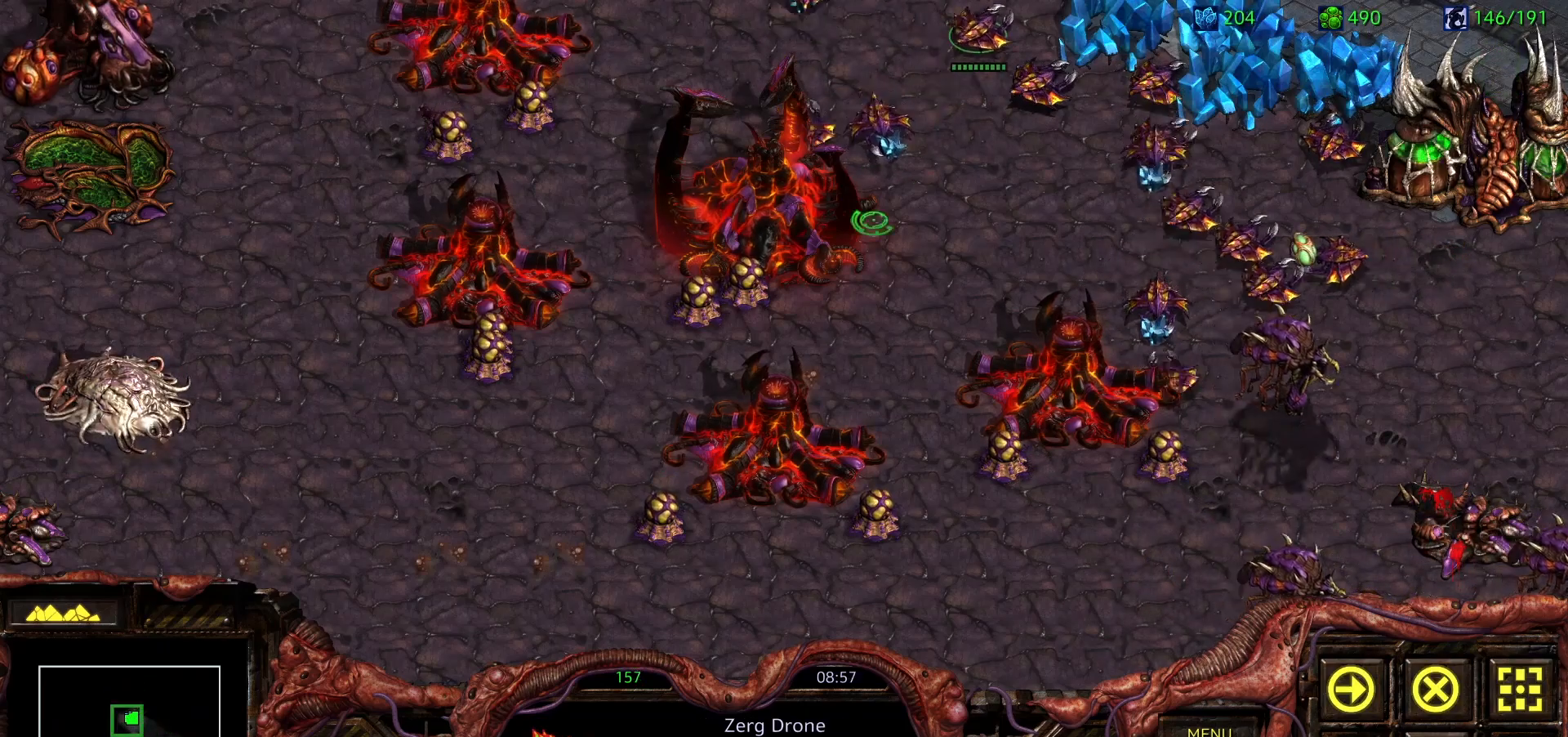
{"keys": [], "mouse": ["right"], "events": [[100, "mouse_right", "down"], [233, "mouse_right", "up"], [283, "mouse_right", "down"], [433, "mouse_right", "up"], [483, "mouse_right", "down"]]}
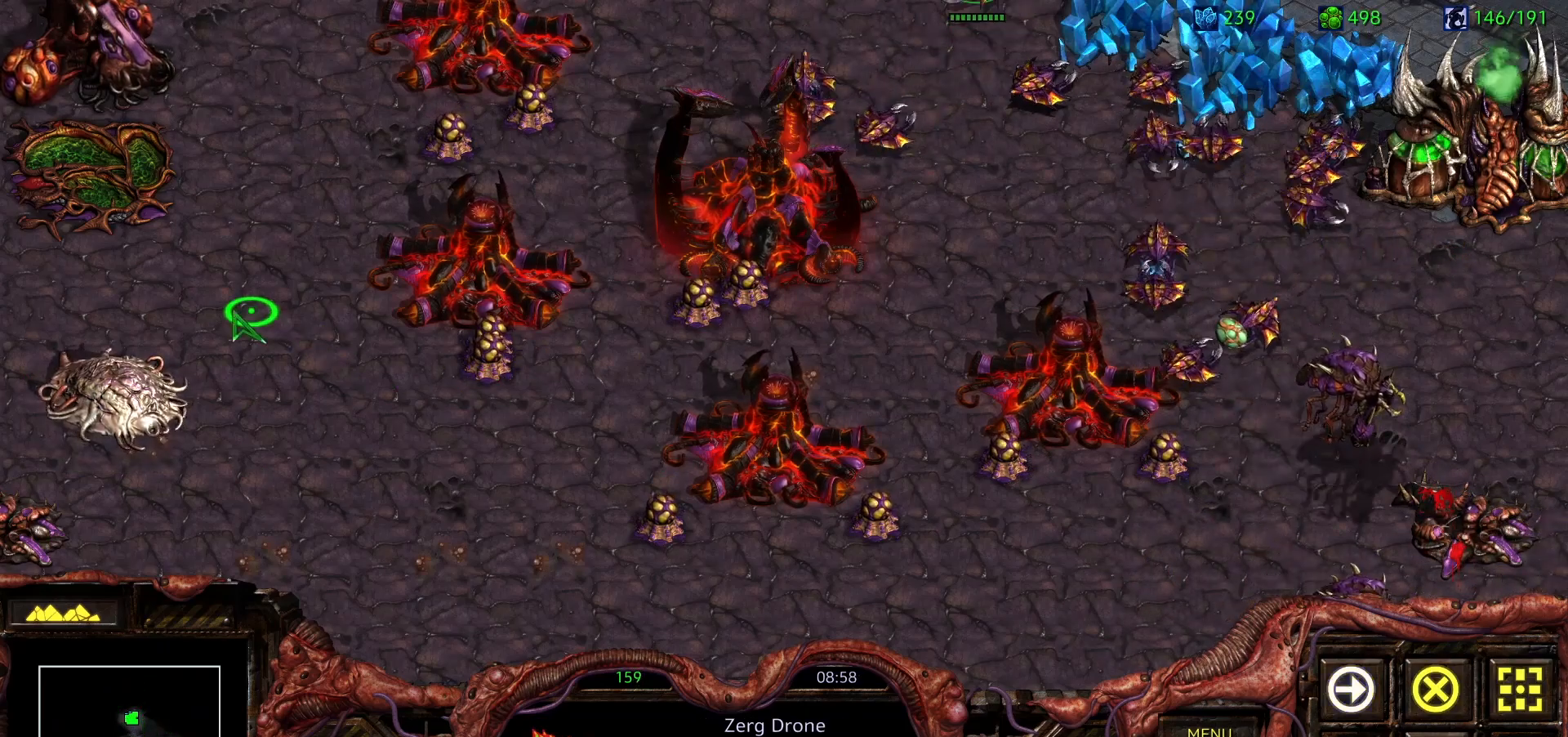
{"keys": ["b", "h"], "mouse": [], "events": [[67, "mouse_right", "up"], [167, "mouse_right", "down"], [250, "mouse_right", "up"], [300, "mouse_right", "down"], [400, "b", "down"], [400, "mouse_right", "up"], [450, "h", "down"]]}
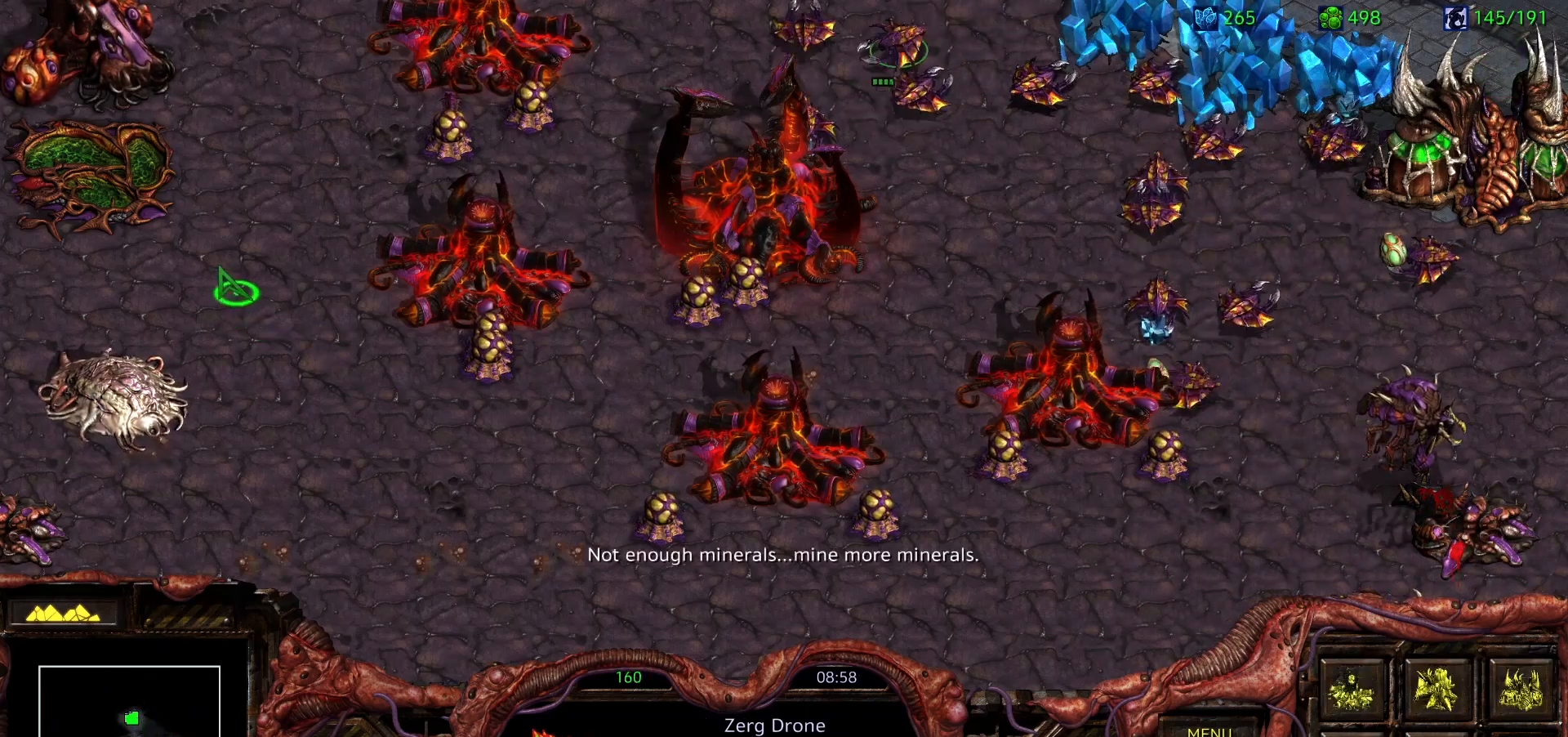
{"keys": ["h"], "mouse": [], "events": [[33, "b", "up"], [83, "h", "up"], [367, "mouse_right", "down"], [467, "h", "down"], [467, "mouse_right", "up"]]}
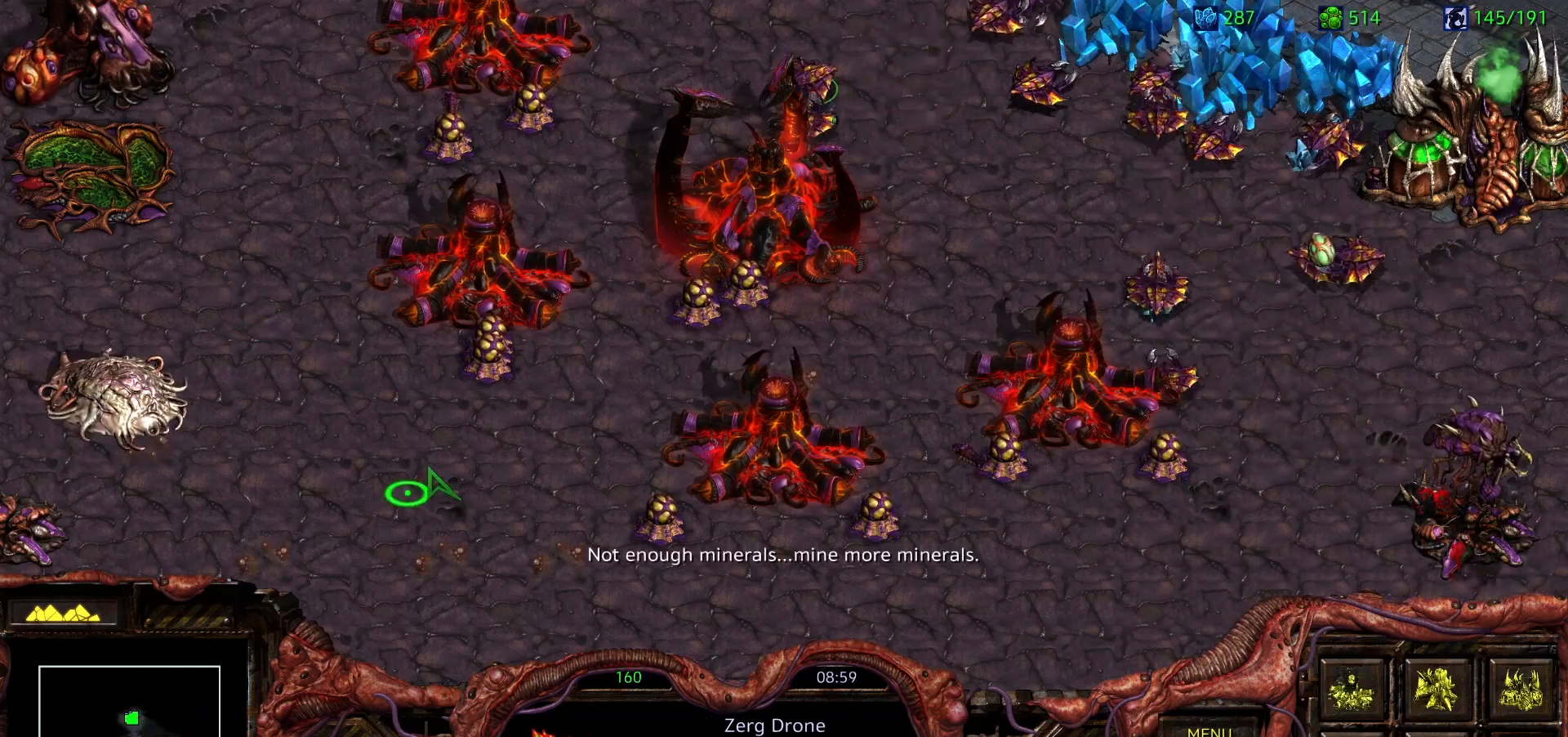
{"keys": ["h"], "mouse": [], "events": [[50, "h", "up"], [83, "h", "down"], [233, "h", "up"], [283, "h", "down"], [433, "h", "up"], [483, "h", "down"]]}
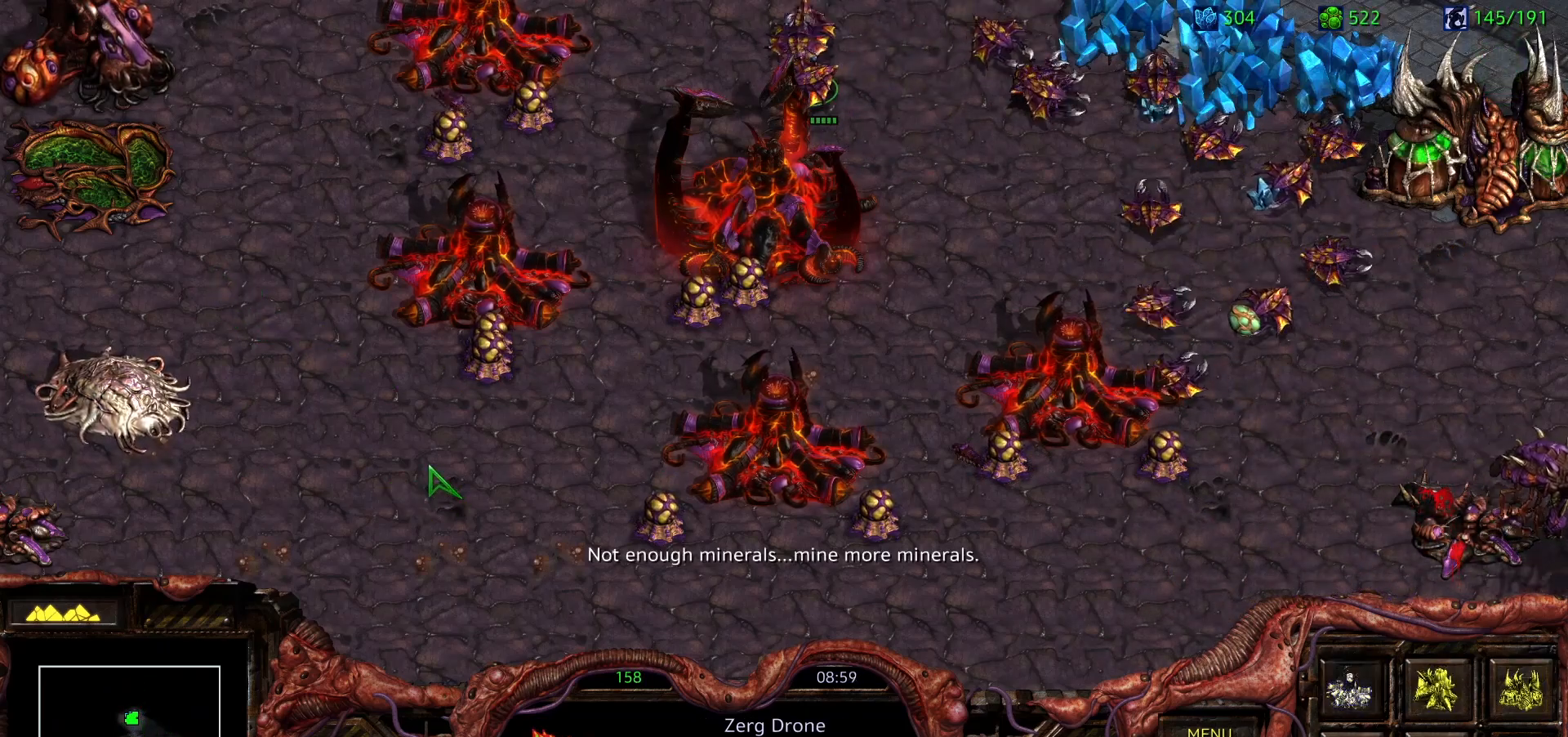
{"keys": [], "mouse": ["left"], "events": [[67, "h", "up"], [117, "h", "down"], [200, "h", "up"], [483, "mouse_left", "down"]]}
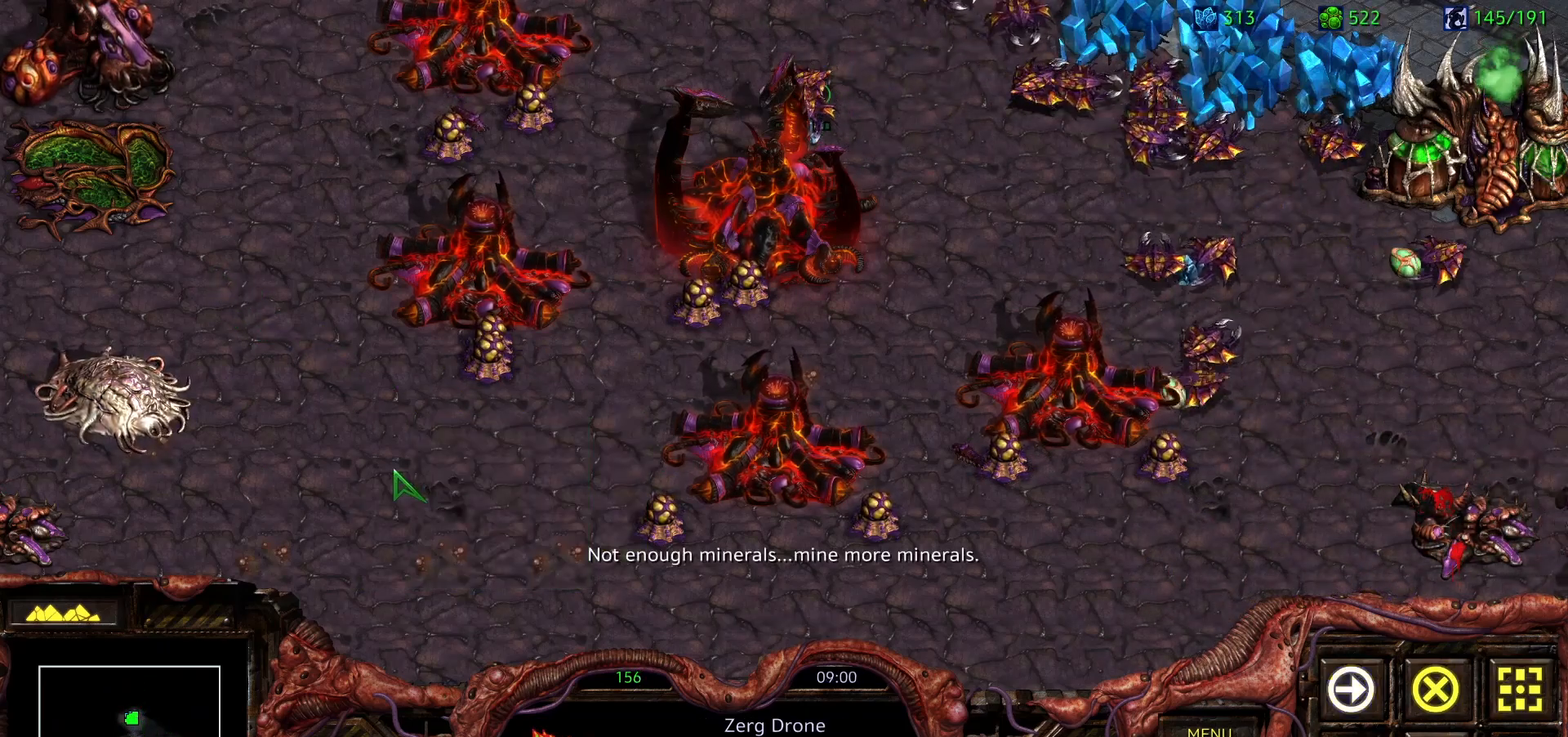
{"keys": [], "mouse": ["left"], "events": [[83, "mouse_left", "up"], [500, "mouse_left", "down"]]}
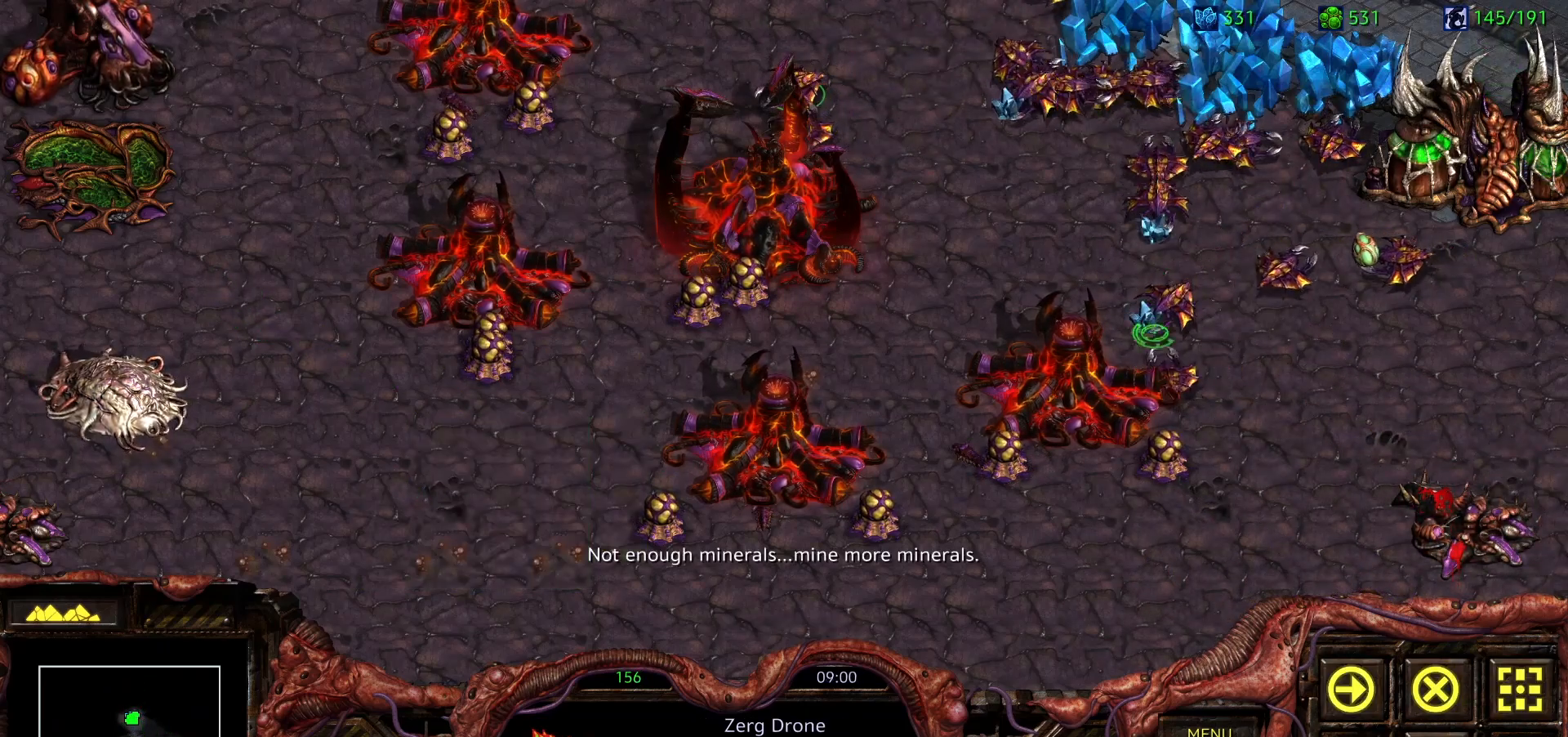
{"keys": [], "mouse": ["right"], "events": [[100, "mouse_left", "up"], [483, "mouse_right", "down"]]}
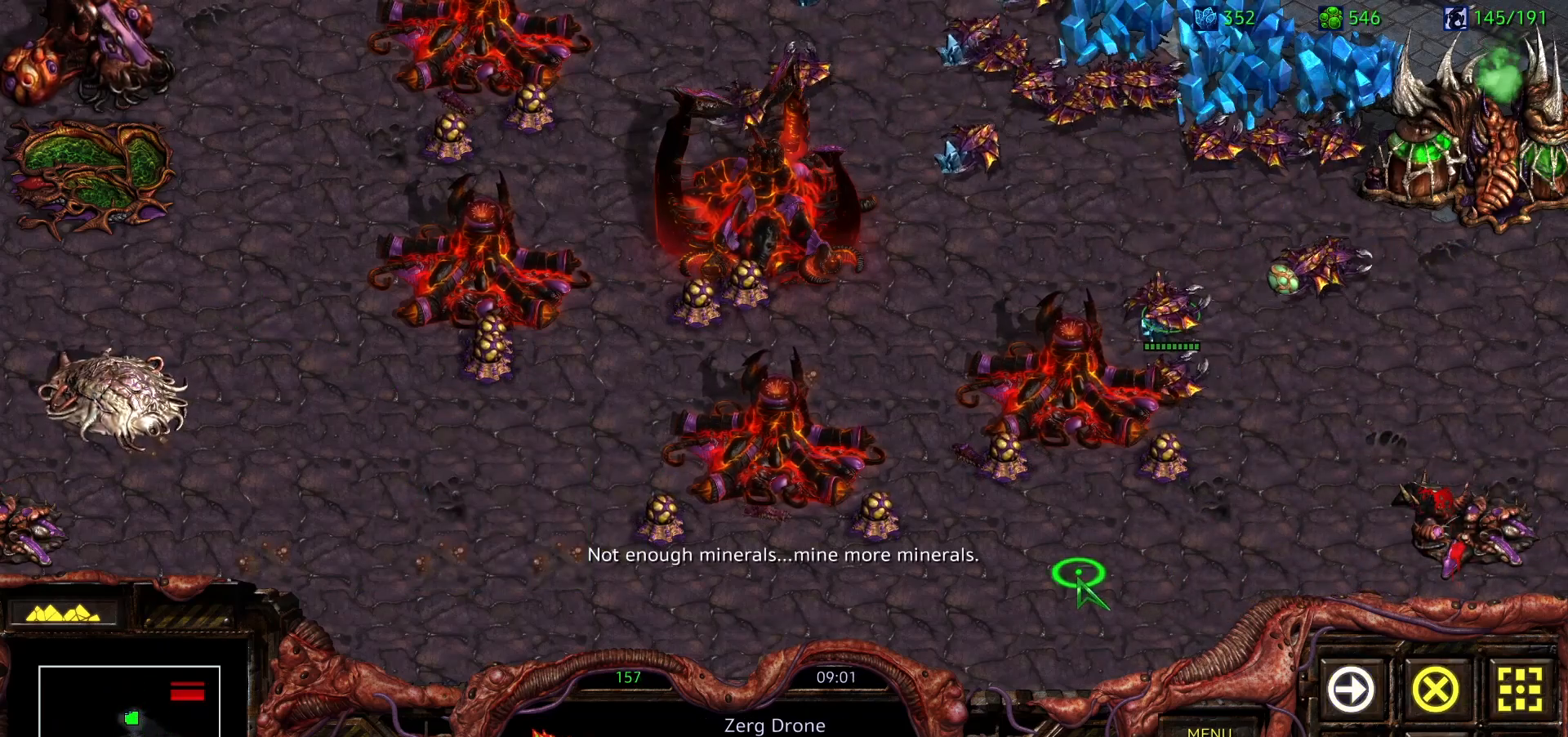
{"keys": [], "mouse": [], "events": [[17, "mouse_right", "up"], [117, "mouse_right", "down"], [167, "space", "down"], [217, "mouse_right", "up"], [300, "space", "up"]]}
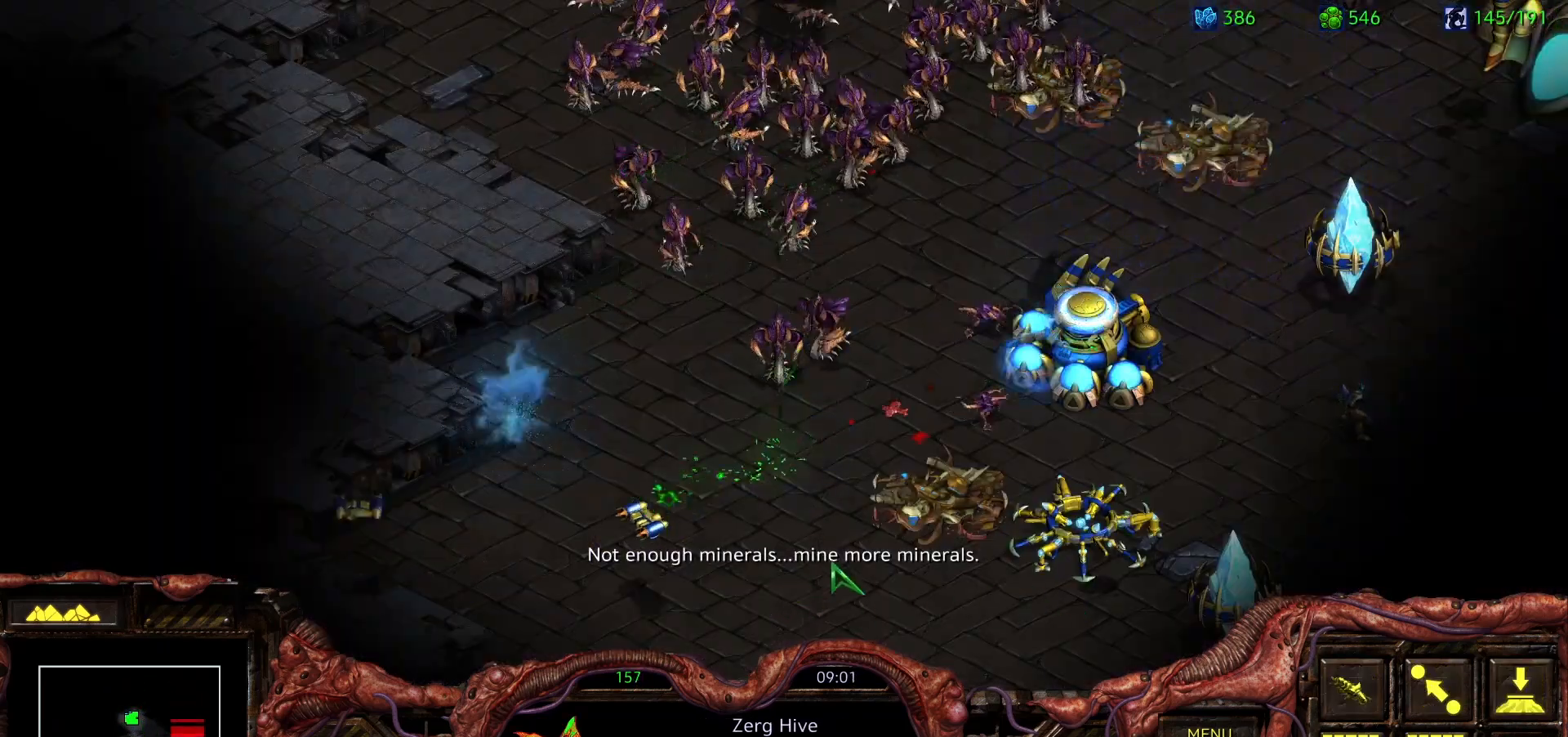
{"keys": [], "mouse": [], "events": [[133, "1", "down"], [217, "1", "up"], [317, "a", "down"], [500, "a", "up"]]}